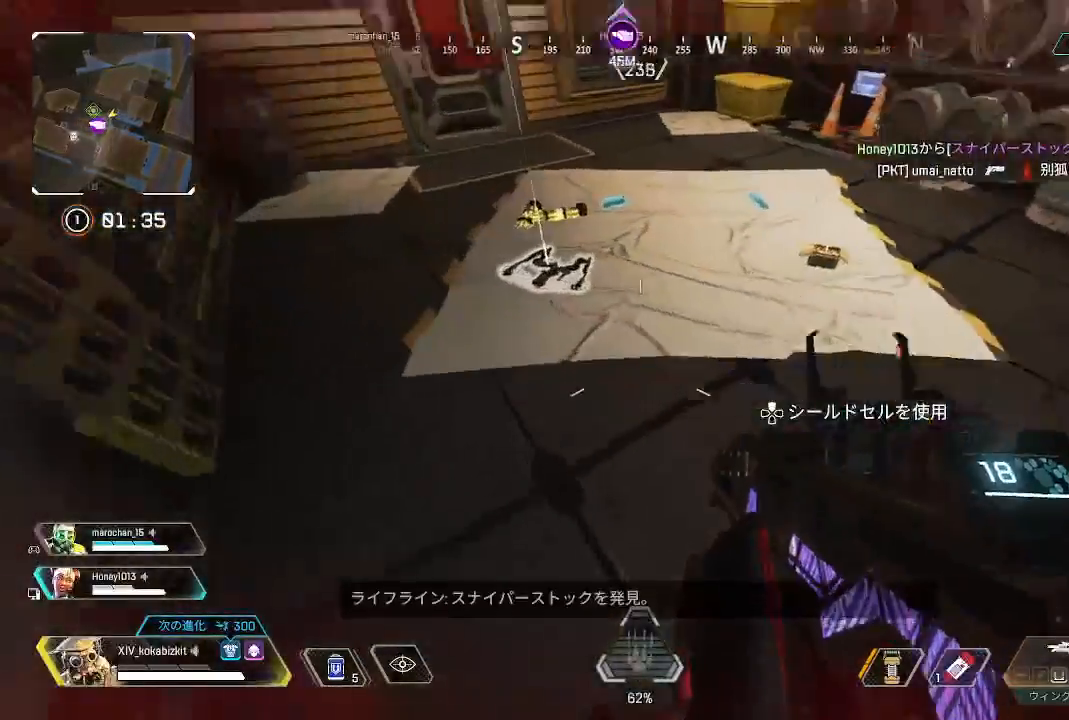
Gameplay with a controller (PlayStation layout); each line is a JSON object with the inputs held at the frame after it (dt_ms = milliseconds from this image to that frame). "events" lists button and stick changes between this image and that frame as [ms after this image, input, new state], when the widget could be followed in between. Not read: L3 R3 SELECT.
{"dt_ms": 500, "buttons": [], "left_stick": "up-left", "right_stick": "center", "events": [[100, "right_stick", "center"], [150, "right_stick", "left"], [350, "left_stick", "up-left"], [350, "right_stick", "center"]]}
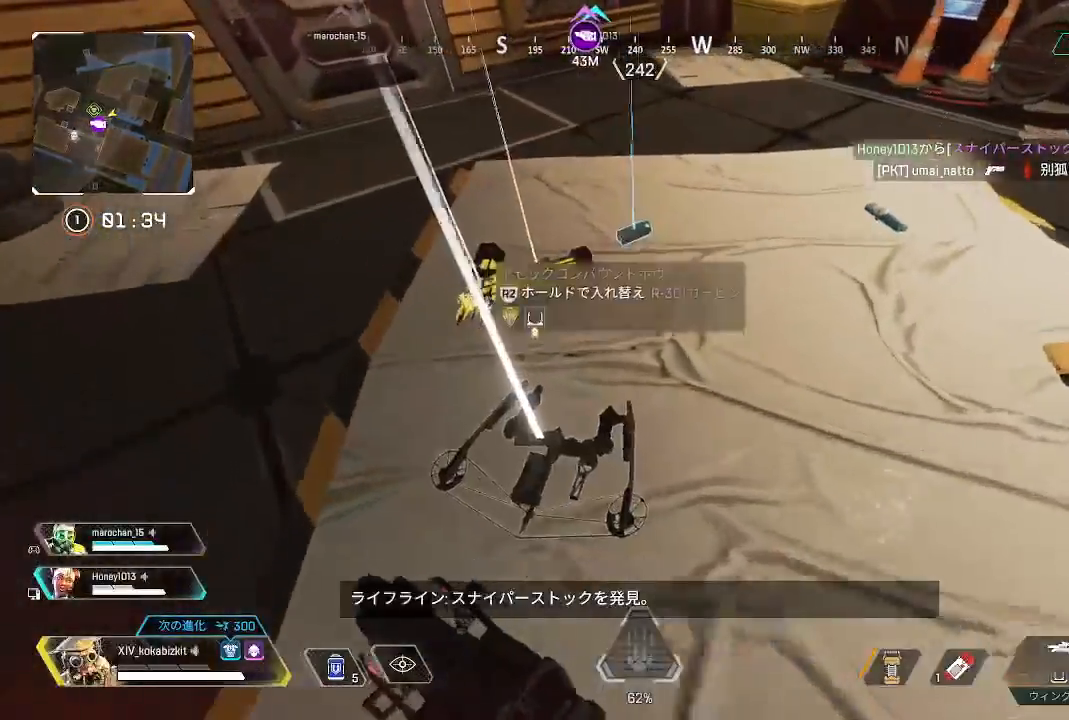
{"dt_ms": 500, "buttons": [], "left_stick": "left", "right_stick": "center", "events": [[67, "right_stick", "right"], [117, "R2", "down"], [217, "R2", "up"], [217, "right_stick", "down-right"], [283, "left_stick", "center"], [300, "R2", "down"], [400, "R2", "up"], [400, "right_stick", "center"], [433, "left_stick", "left"]]}
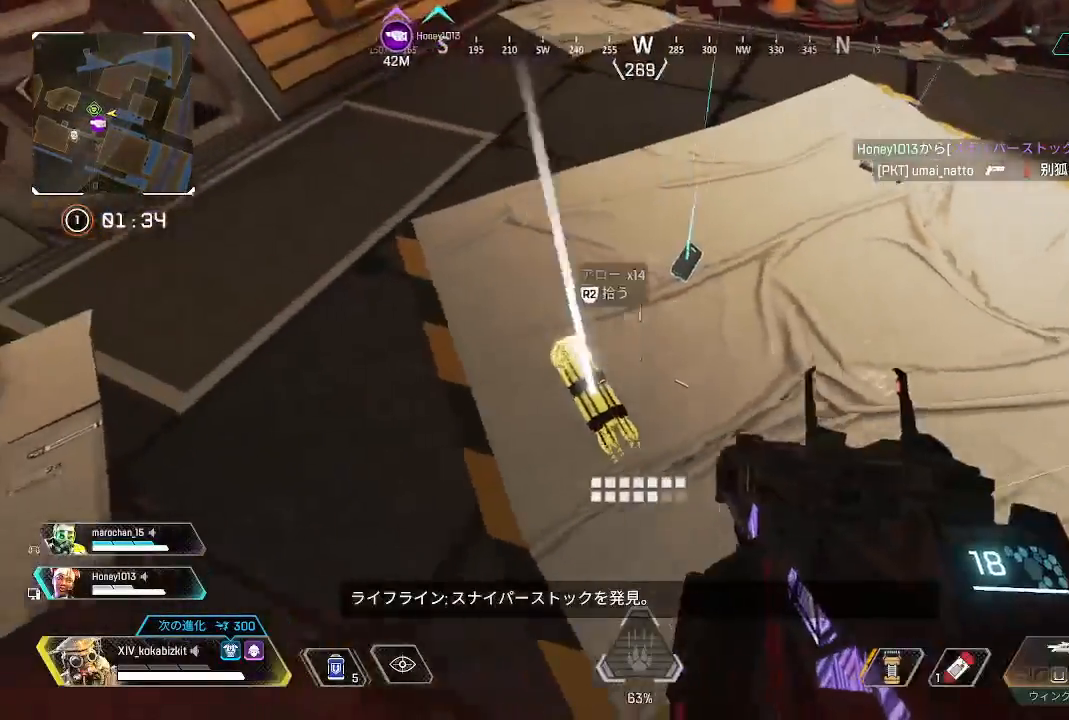
{"dt_ms": 500, "buttons": ["R2"], "left_stick": "right", "right_stick": "right", "events": [[50, "right_stick", "right"], [67, "left_stick", "center"], [133, "R2", "down"], [250, "R2", "up"], [250, "right_stick", "center"], [317, "left_stick", "left"], [417, "R2", "down"], [417, "left_stick", "right"], [417, "right_stick", "right"]]}
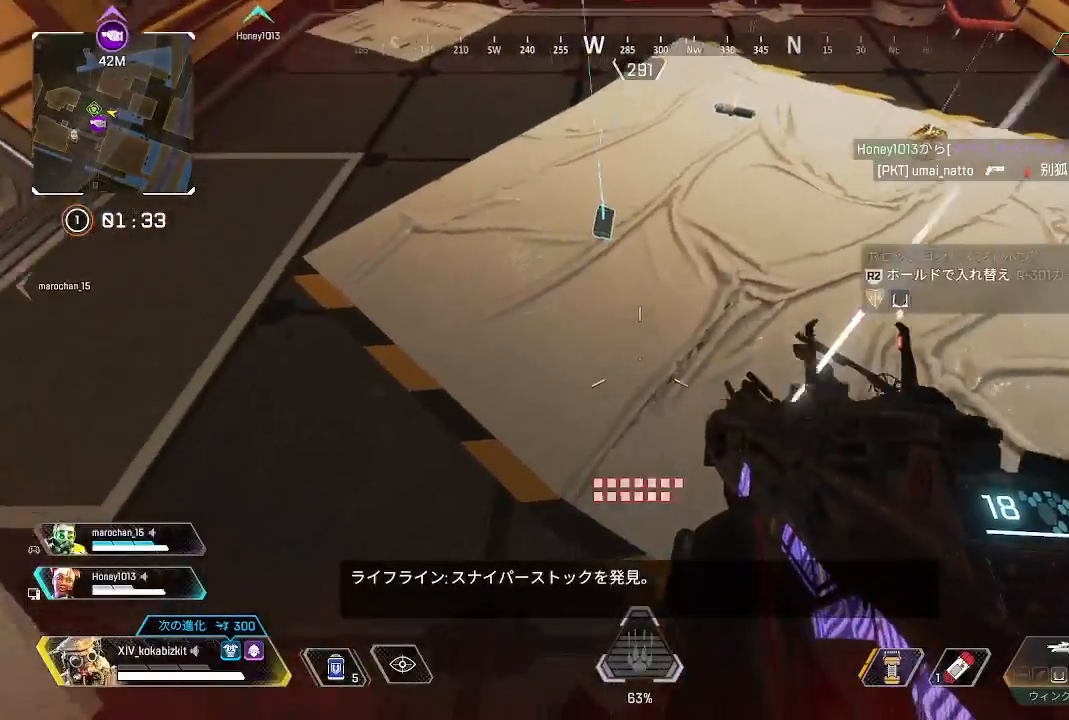
{"dt_ms": 500, "buttons": ["R2"], "left_stick": "center", "right_stick": "center", "events": [[17, "right_stick", "center"], [150, "left_stick", "center"]]}
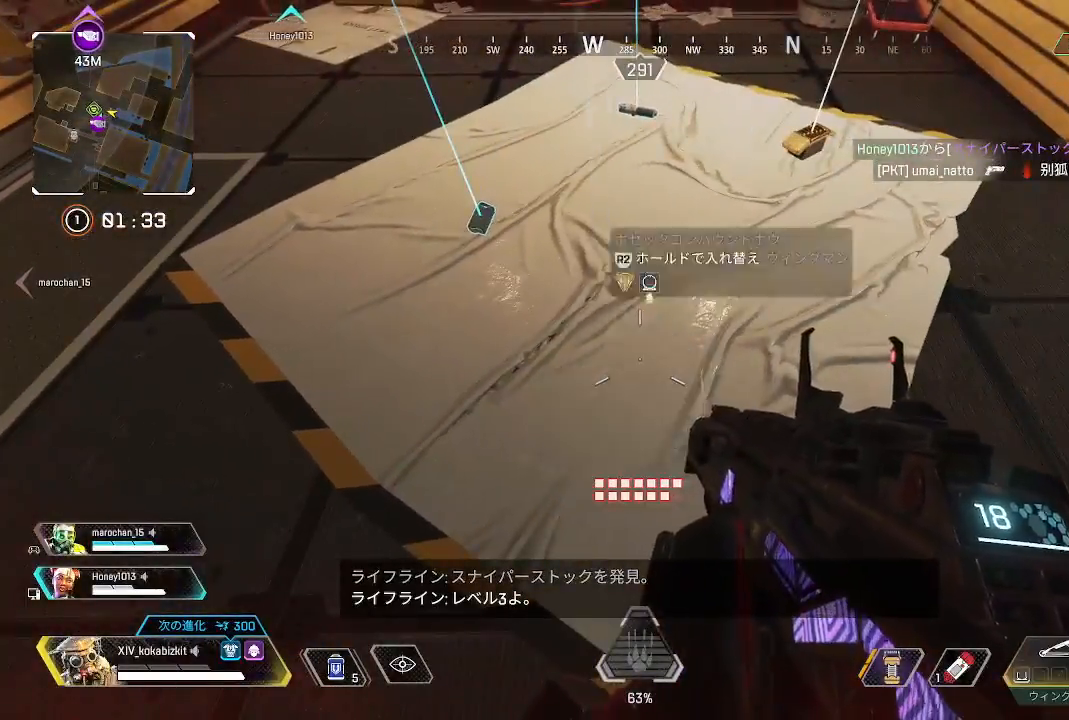
{"dt_ms": 500, "buttons": [], "left_stick": "up", "right_stick": "center", "events": [[100, "R2", "up"], [283, "CROSS", "down"], [367, "CROSS", "up"], [450, "left_stick", "up"]]}
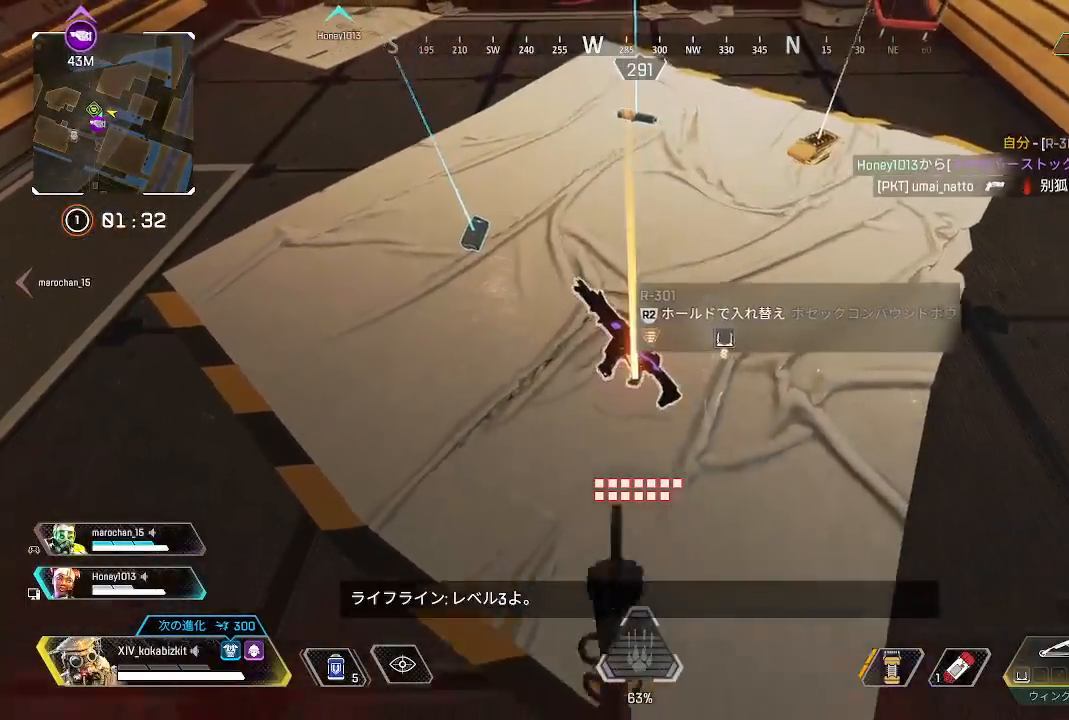
{"dt_ms": 500, "buttons": [], "left_stick": "down-left", "right_stick": "center", "events": [[117, "left_stick", "center"], [183, "left_stick", "down-left"], [233, "START", "down"], [300, "left_stick", "center"], [350, "START", "up"], [450, "left_stick", "down-left"]]}
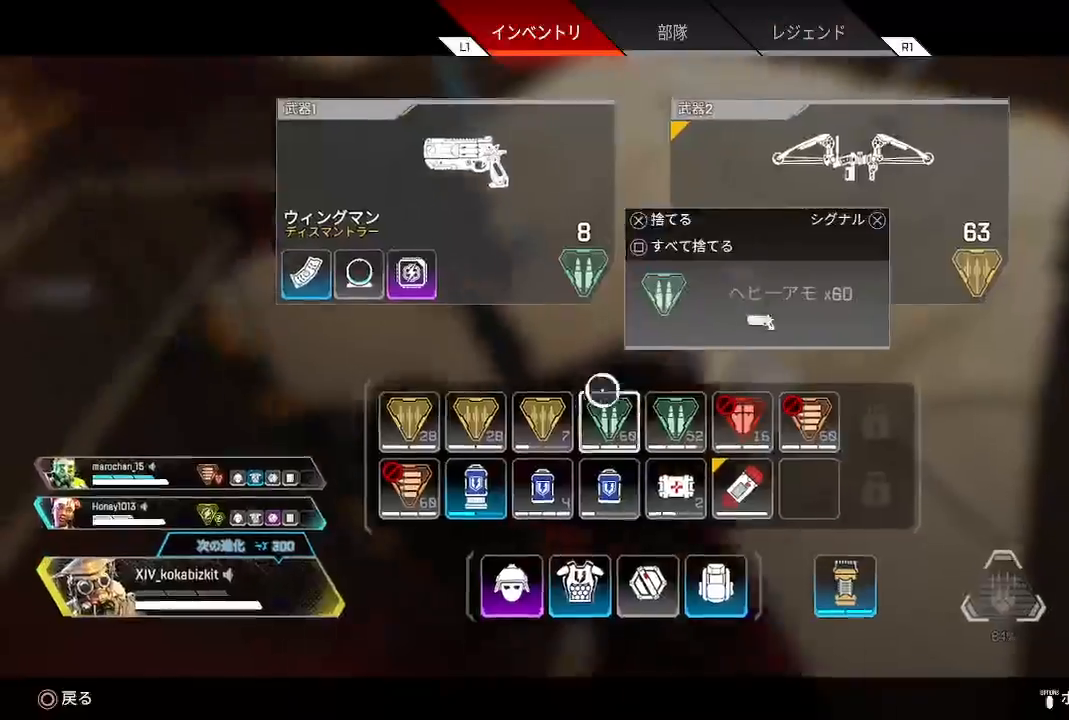
{"dt_ms": 500, "buttons": [], "left_stick": "right", "right_stick": "center", "events": [[50, "left_stick", "center"], [300, "left_stick", "down"], [383, "left_stick", "right"]]}
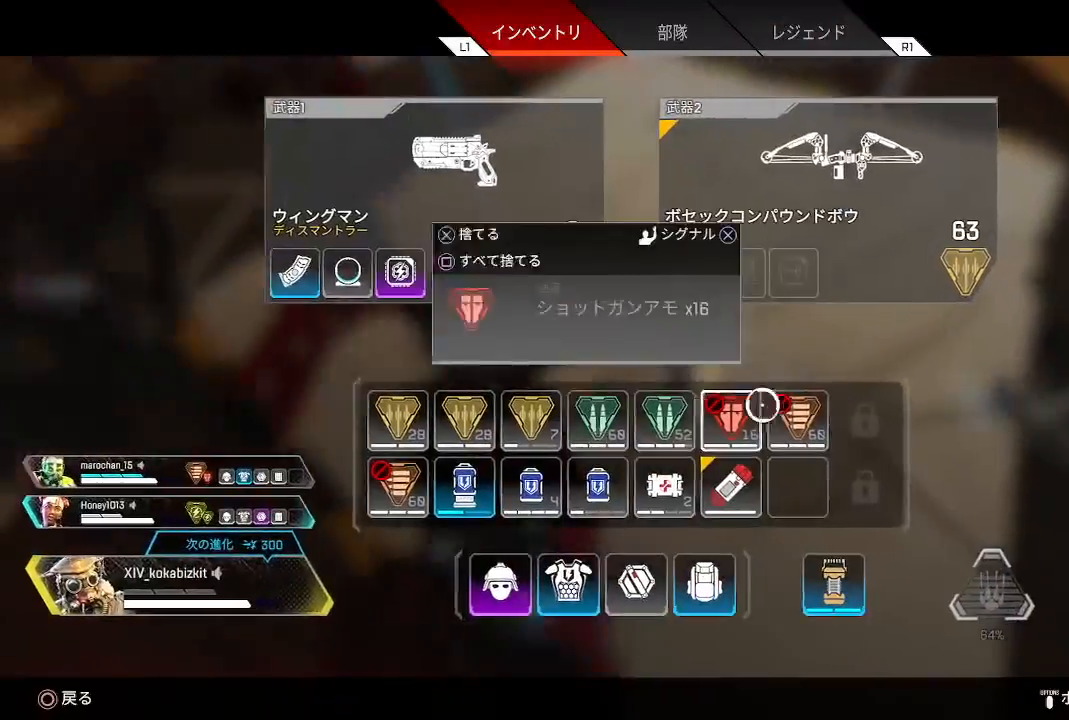
{"dt_ms": 500, "buttons": ["SQUARE"], "left_stick": "center", "right_stick": "center", "events": [[17, "left_stick", "center"], [233, "left_stick", "left"], [300, "SQUARE", "down"], [300, "left_stick", "center"], [383, "SQUARE", "up"], [467, "SQUARE", "down"]]}
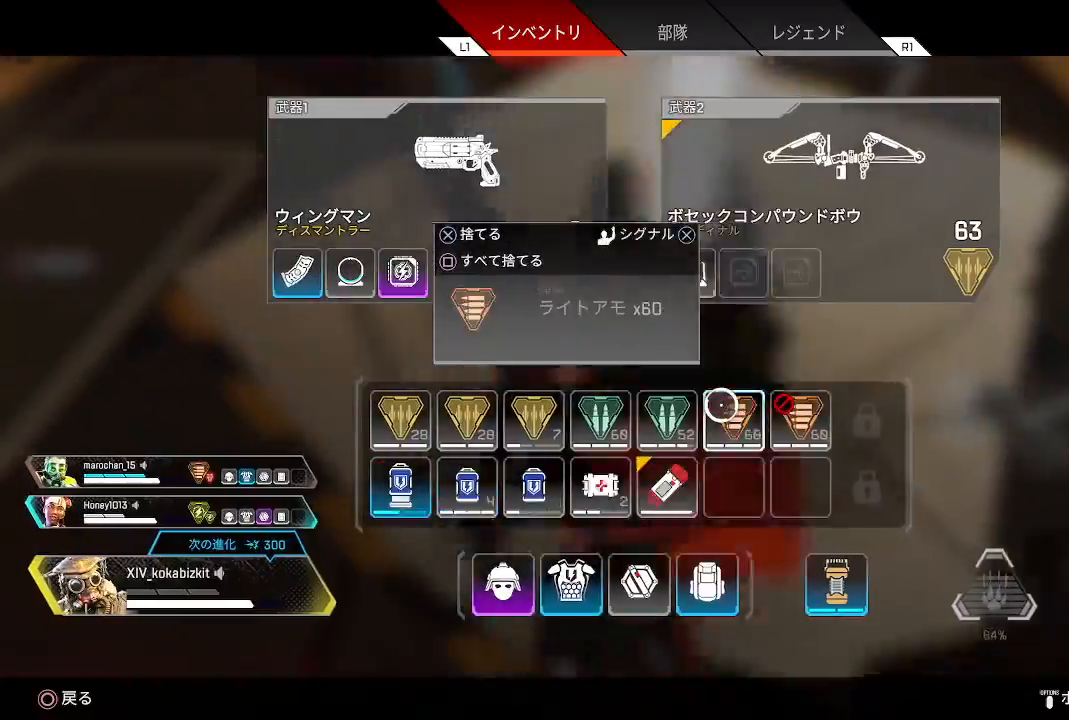
{"dt_ms": 500, "buttons": [], "left_stick": "up", "right_stick": "center", "events": [[83, "SQUARE", "up"], [117, "SQUARE", "down"], [217, "SQUARE", "up"], [367, "START", "down"], [433, "left_stick", "up"], [450, "START", "up"]]}
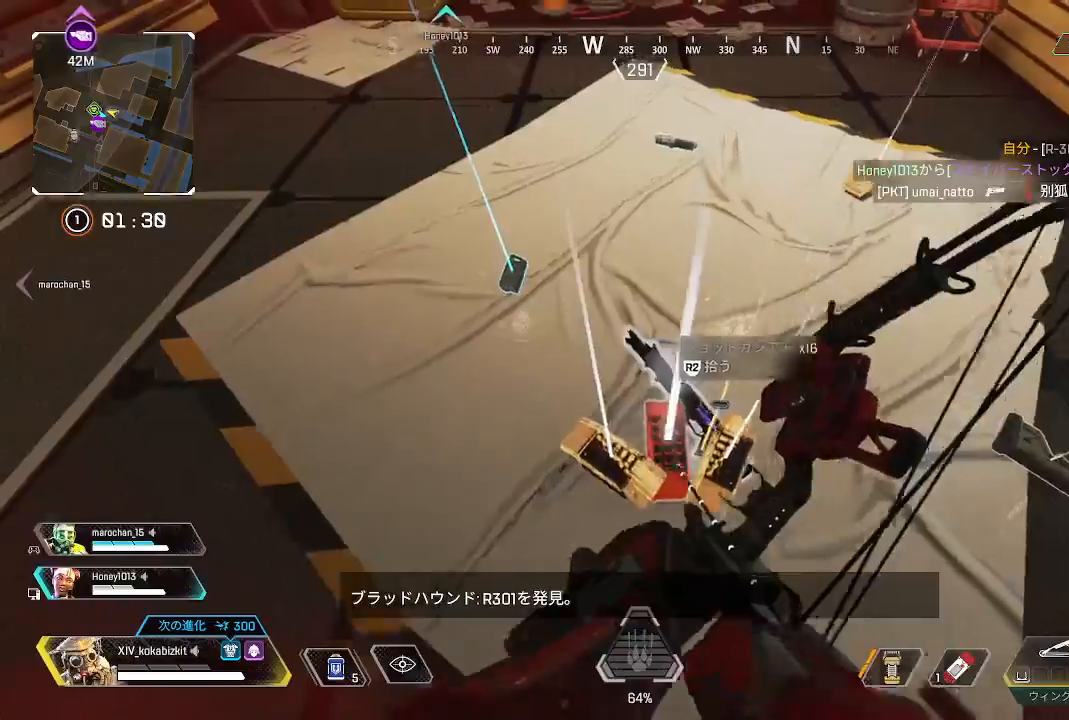
{"dt_ms": 500, "buttons": [], "left_stick": "up", "right_stick": "left", "events": [[100, "right_stick", "left"]]}
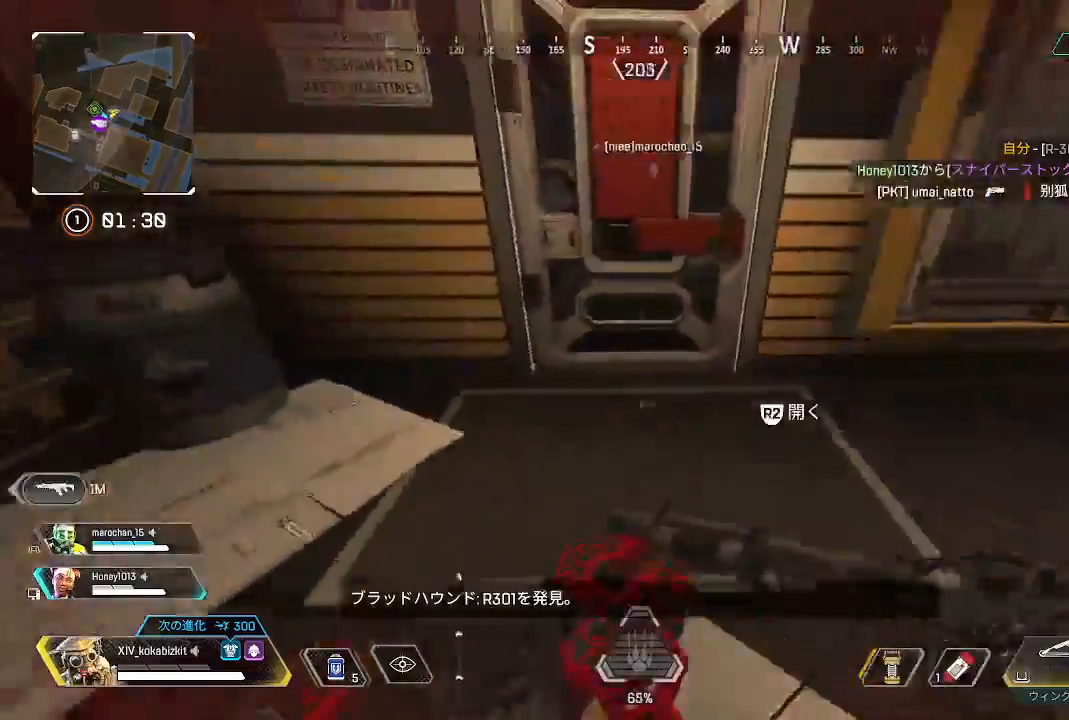
{"dt_ms": 500, "buttons": [], "left_stick": "up", "right_stick": "center", "events": [[17, "right_stick", "center"], [150, "R2", "down"], [167, "right_stick", "up"], [233, "right_stick", "center"], [250, "R2", "up"]]}
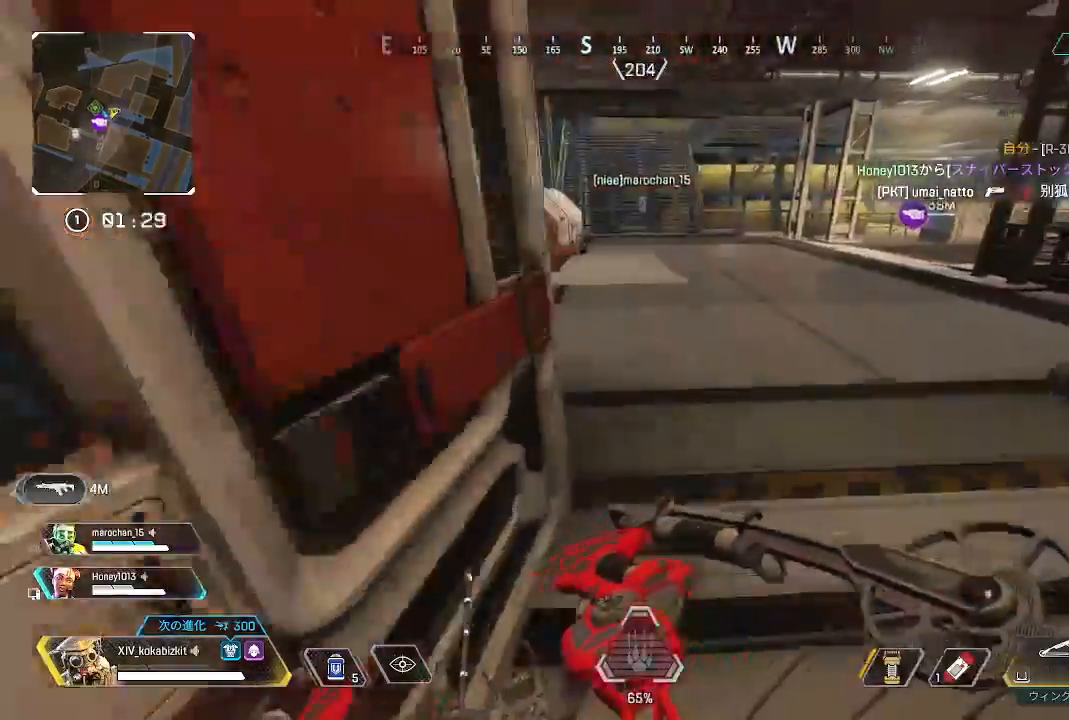
{"dt_ms": 500, "buttons": [], "left_stick": "up", "right_stick": "left", "events": [[33, "right_stick", "right"], [400, "right_stick", "center"], [483, "right_stick", "left"]]}
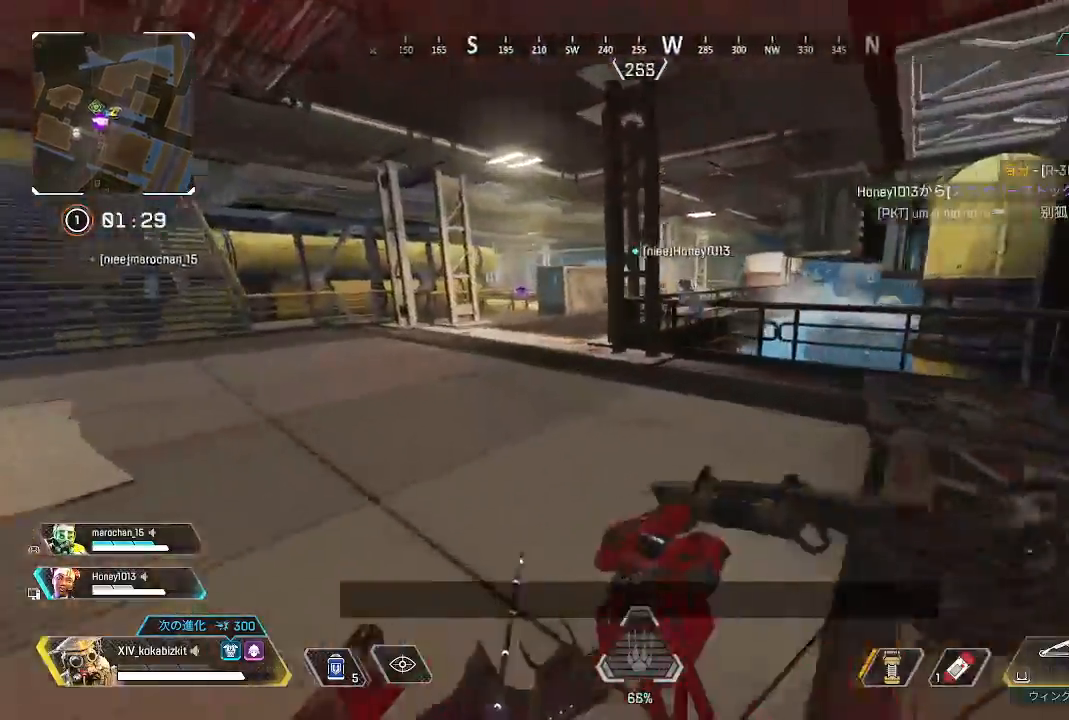
{"dt_ms": 500, "buttons": ["L1", "R2"], "left_stick": "up", "right_stick": "center", "events": [[200, "L1", "down"], [433, "right_stick", "center"], [450, "R2", "down"]]}
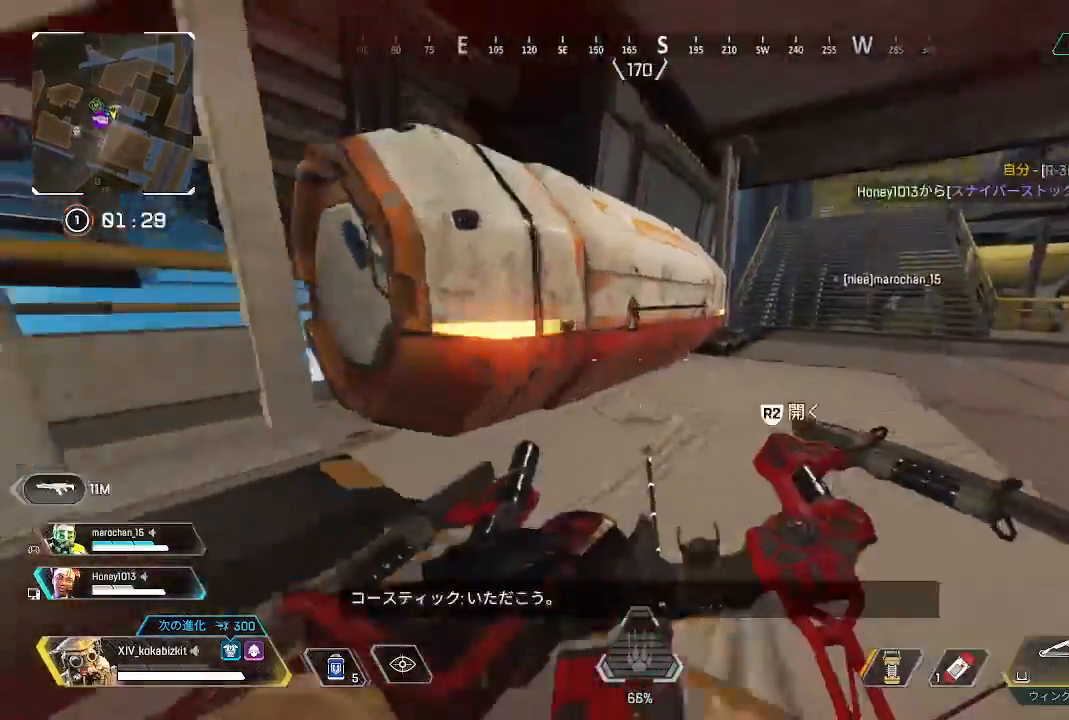
{"dt_ms": 500, "buttons": [], "left_stick": "down-right", "right_stick": "down-left", "events": [[33, "R2", "up"], [133, "R2", "down"], [233, "L1", "up"], [250, "right_stick", "down-left"], [283, "R2", "up"], [283, "left_stick", "right"], [367, "left_stick", "down-right"]]}
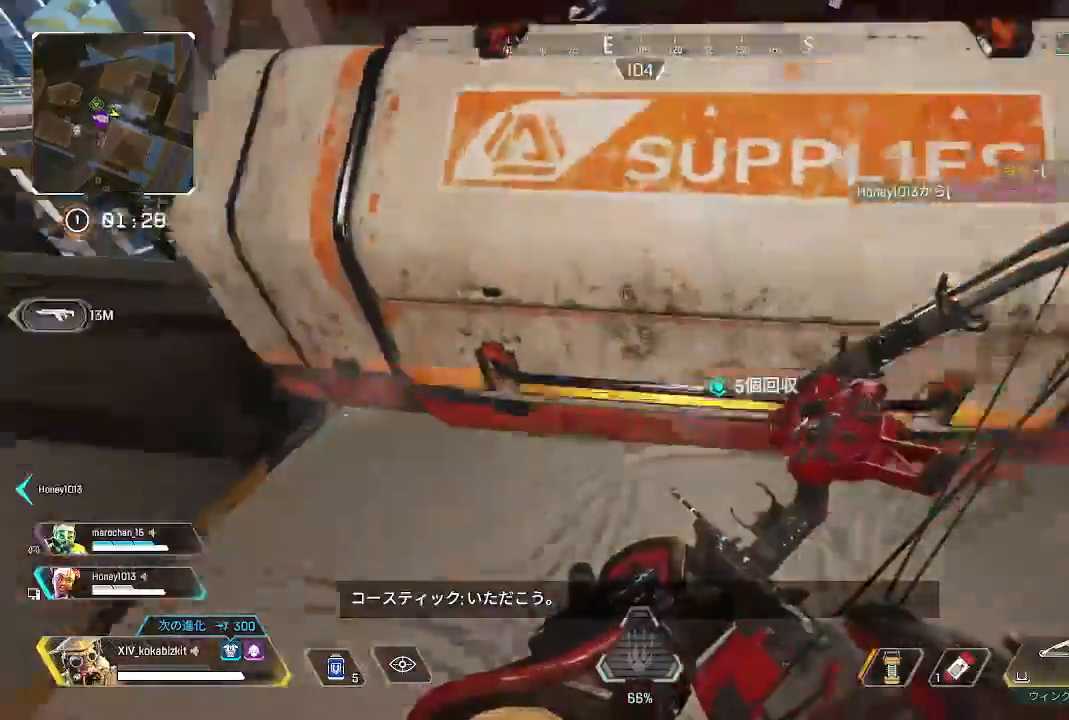
{"dt_ms": 500, "buttons": [], "left_stick": "center", "right_stick": "center", "events": [[33, "right_stick", "center"], [167, "left_stick", "center"], [250, "left_stick", "up"], [433, "left_stick", "center"]]}
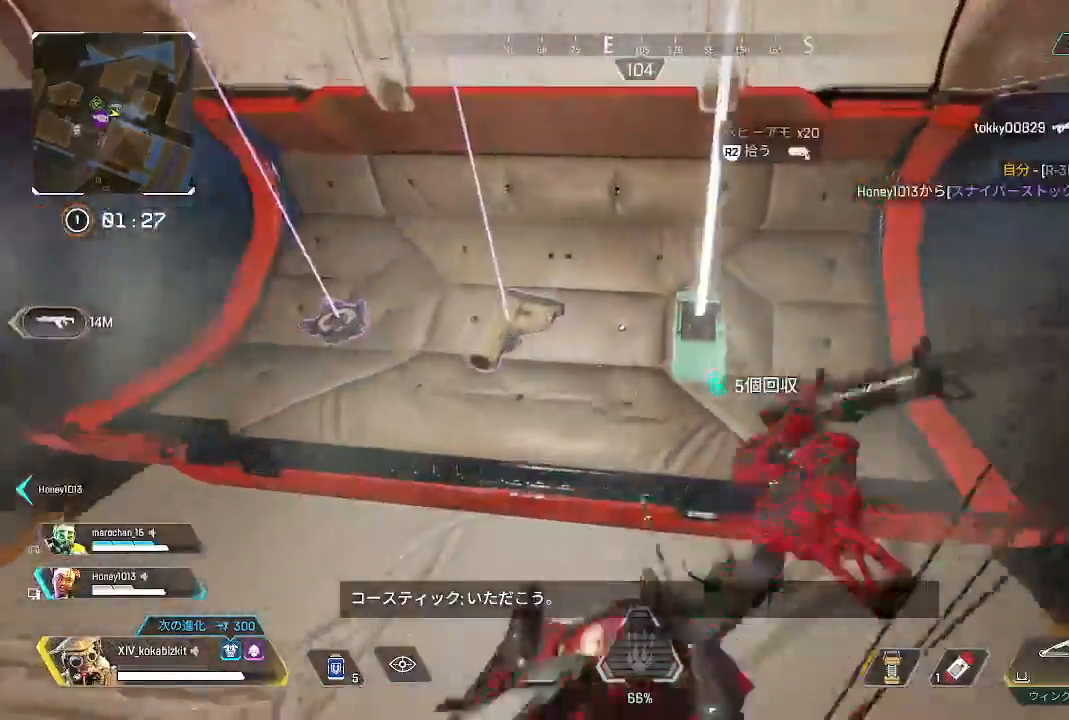
{"dt_ms": 500, "buttons": ["R2"], "left_stick": "center", "right_stick": "right", "events": [[50, "left_stick", "left"], [150, "left_stick", "center"], [200, "R2", "down"], [333, "R2", "up"], [333, "left_stick", "left"], [400, "right_stick", "left"], [433, "R2", "down"], [483, "left_stick", "center"], [500, "right_stick", "right"]]}
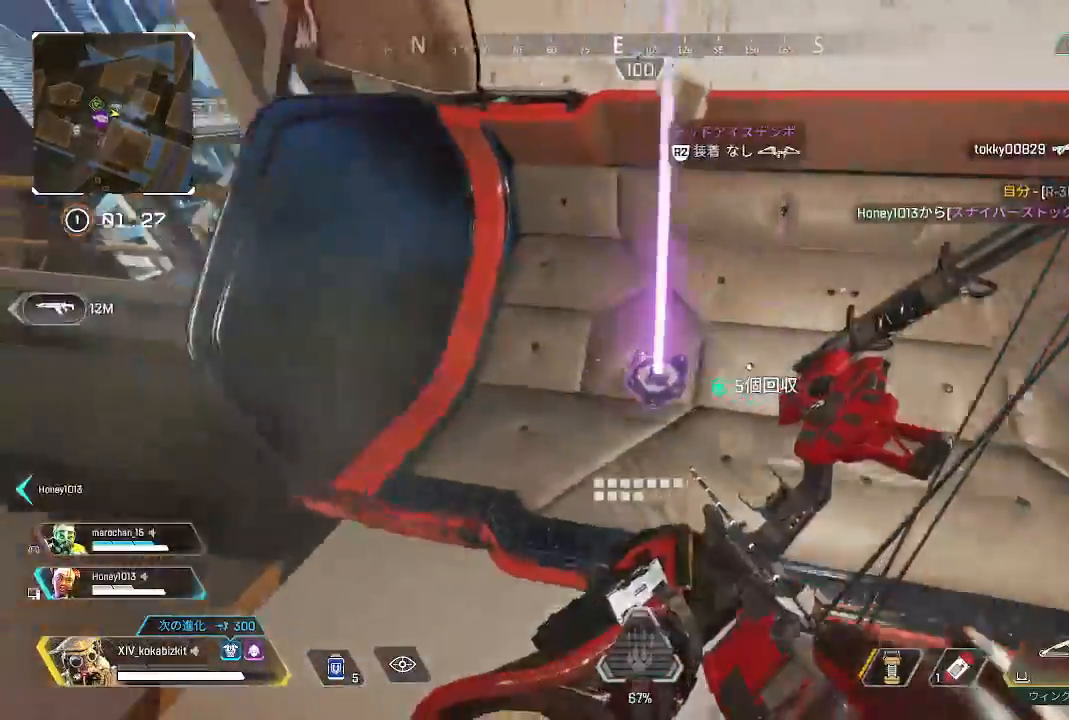
{"dt_ms": 1000, "buttons": ["TRIANGLE"], "left_stick": "up", "right_stick": "center"}
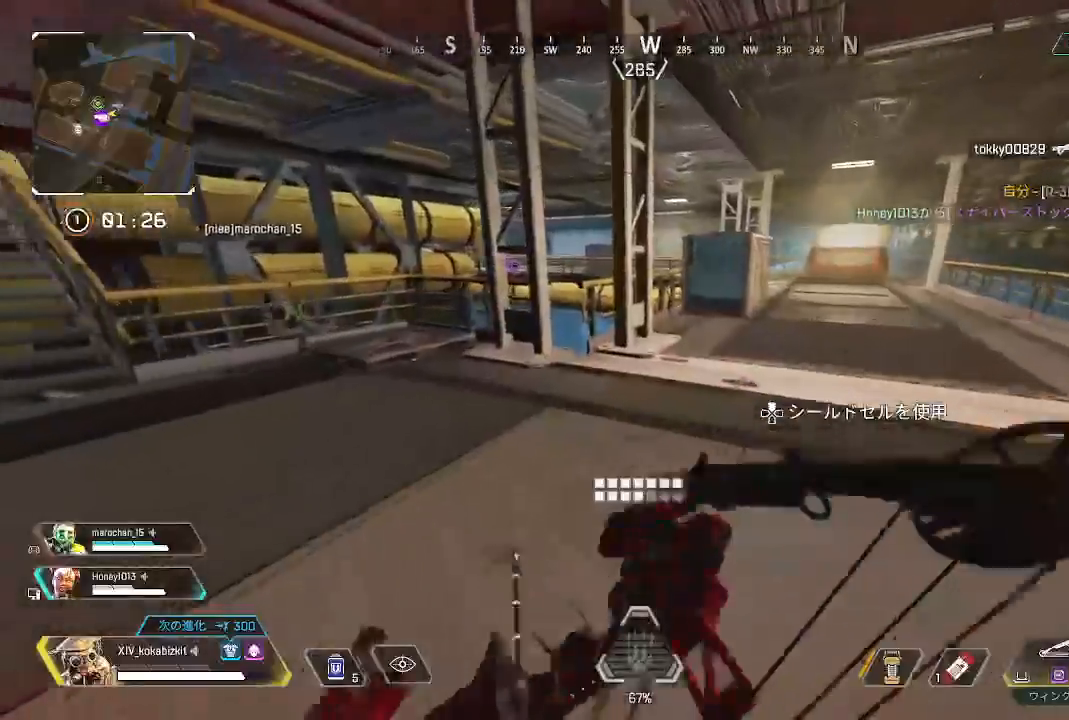
{"dt_ms": 500, "buttons": ["L1"], "left_stick": "up", "right_stick": "center", "events": [[17, "TRIANGLE", "up"], [183, "right_stick", "right"], [350, "right_stick", "center"], [433, "L1", "down"]]}
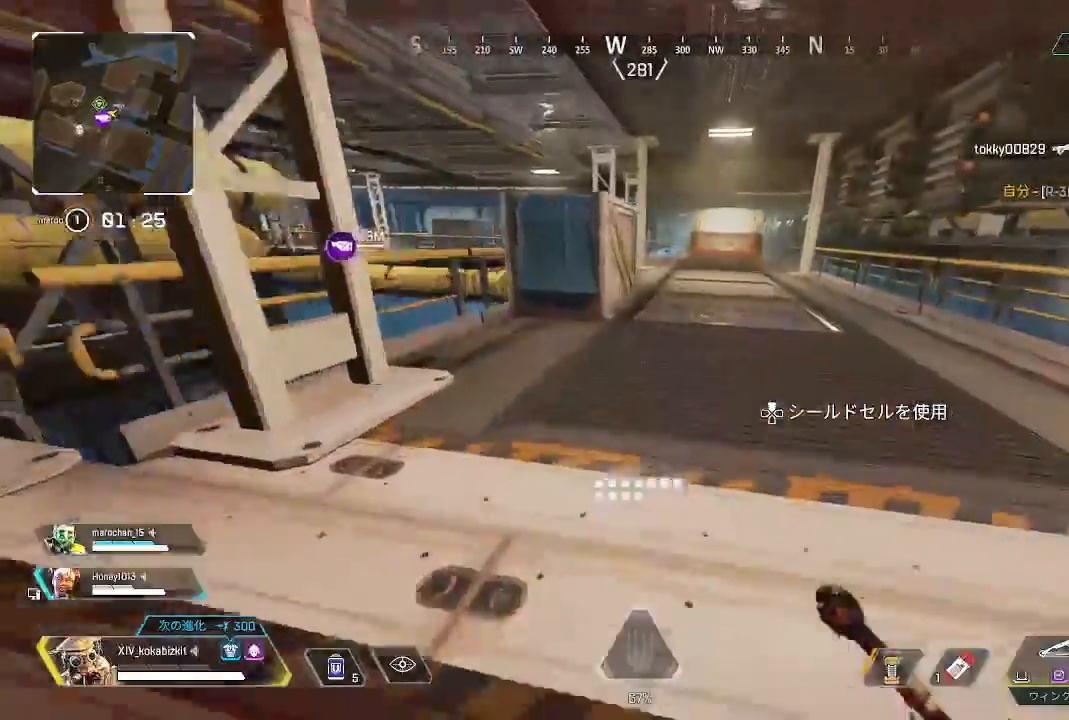
{"dt_ms": 500, "buttons": [], "left_stick": "up", "right_stick": "center", "events": [[300, "L1", "up"], [400, "right_stick", "left"], [483, "right_stick", "center"]]}
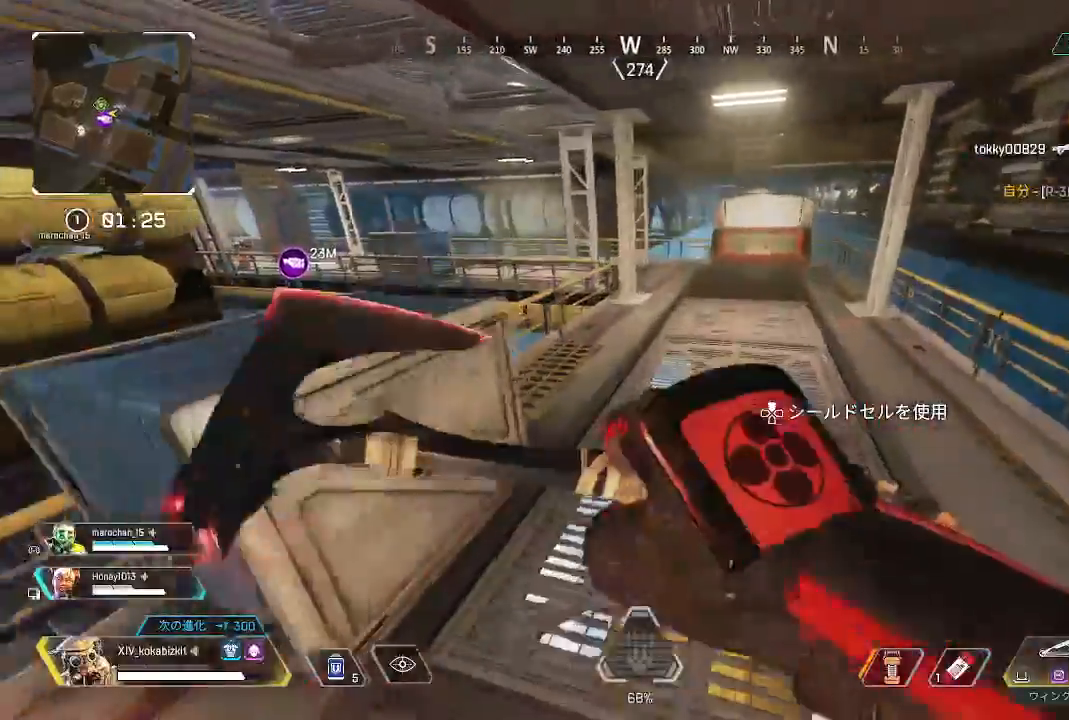
{"dt_ms": 500, "buttons": ["DPAD_UP"], "left_stick": "up", "right_stick": "right"}